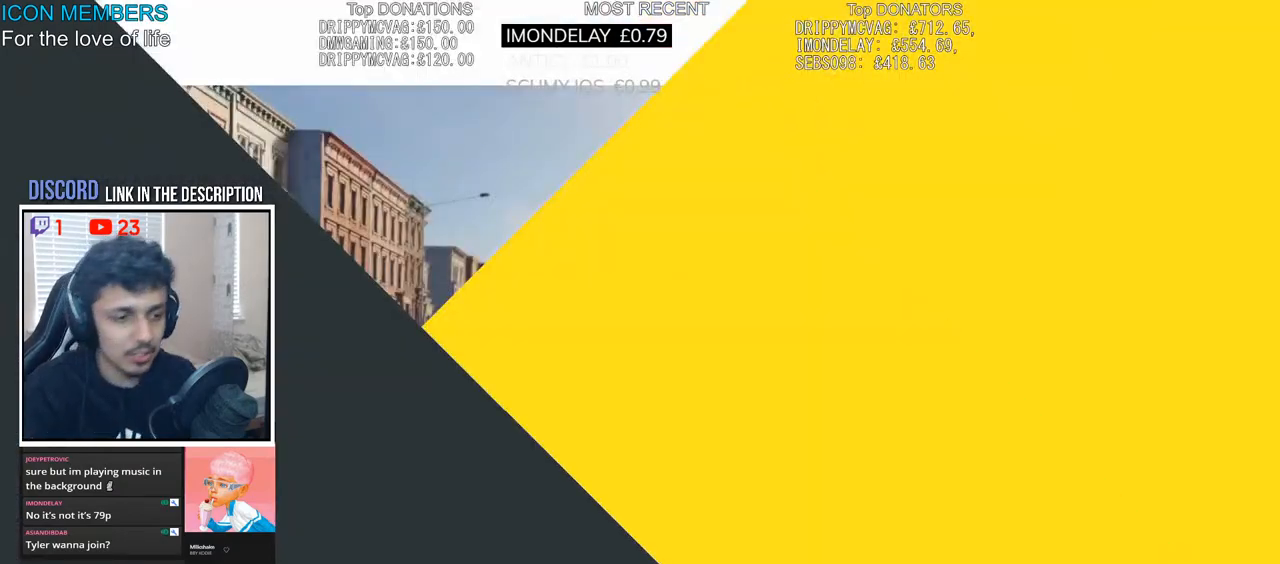
Gameplay with a controller (PlayStation layout); each line is a JSON object with the inputs held at the frame after it. "events" lists button and stick changes between this image and that frame as [ms after this image, input, new state], when the widget could be followed in between.
{"buttons": ["R2"], "left_stick": "center", "right_stick": "center", "events": [[200, "R2", "down"]]}
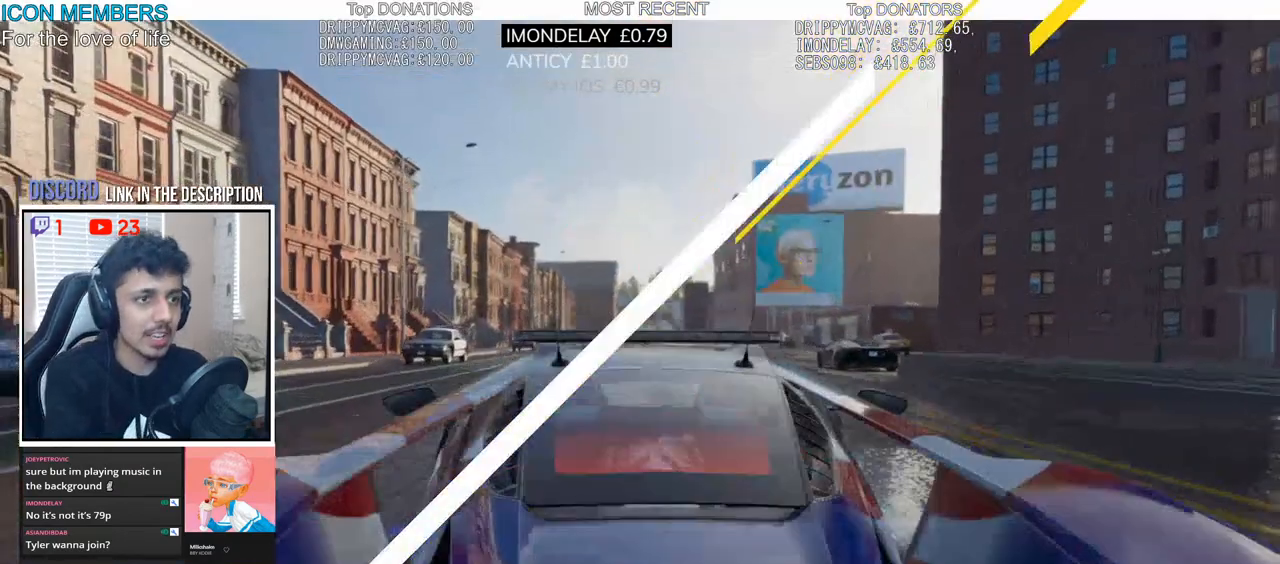
{"buttons": ["R2"], "left_stick": "center", "right_stick": "center", "events": []}
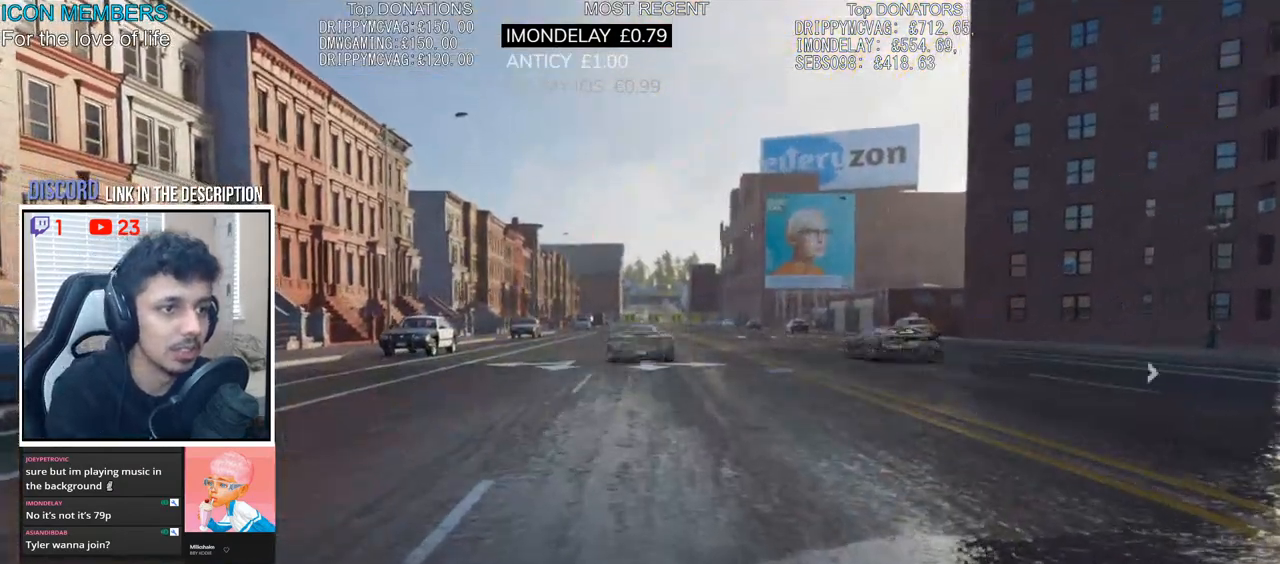
{"buttons": ["CROSS", "R2"], "left_stick": "center", "right_stick": "center", "events": [[100, "left_stick", "right"], [133, "CROSS", "down"], [250, "left_stick", "center"]]}
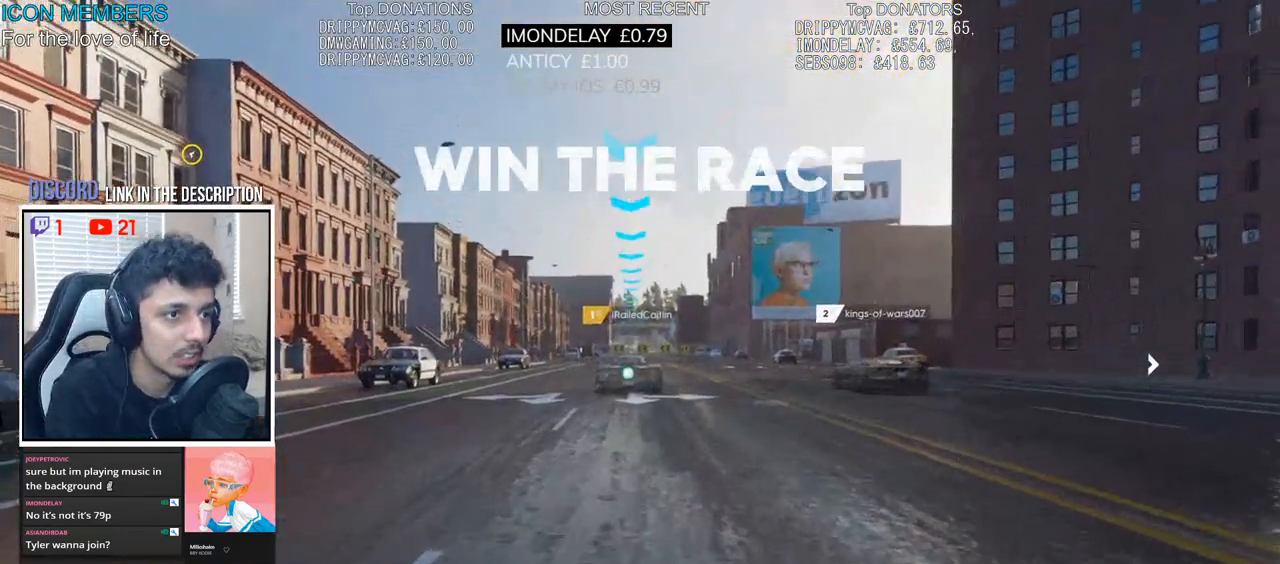
{"buttons": ["CROSS", "R2"], "left_stick": "center", "right_stick": "center", "events": [[167, "left_stick", "right"], [317, "left_stick", "center"]]}
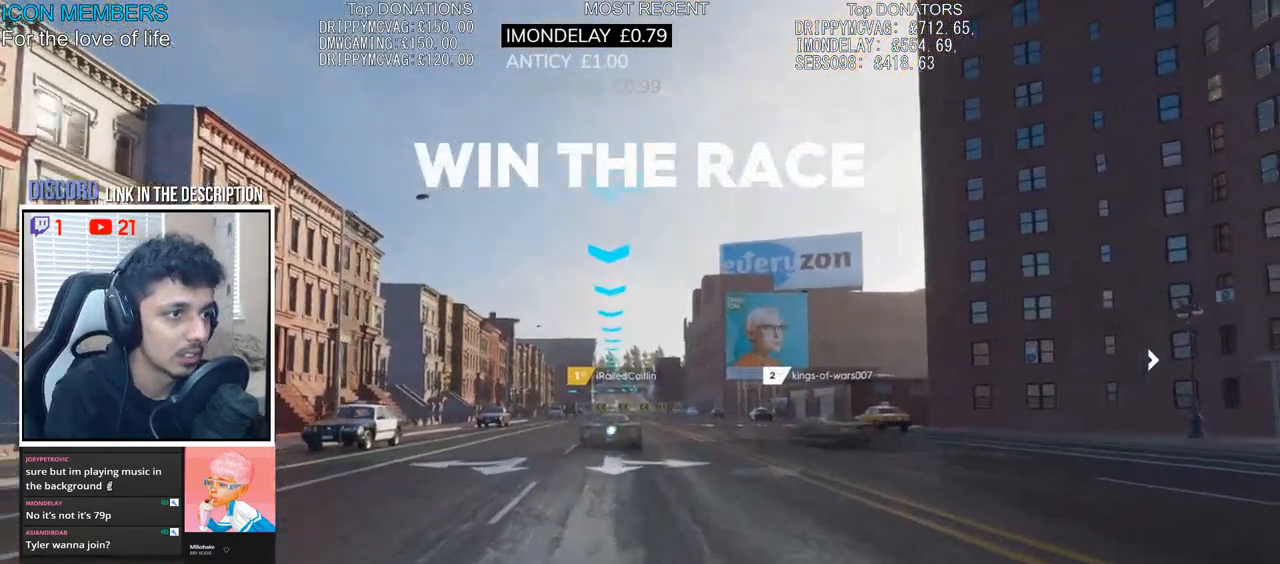
{"buttons": ["CROSS", "R2", "DPAD_RIGHT"], "left_stick": "center", "right_stick": "center", "events": [[467, "DPAD_RIGHT", "down"]]}
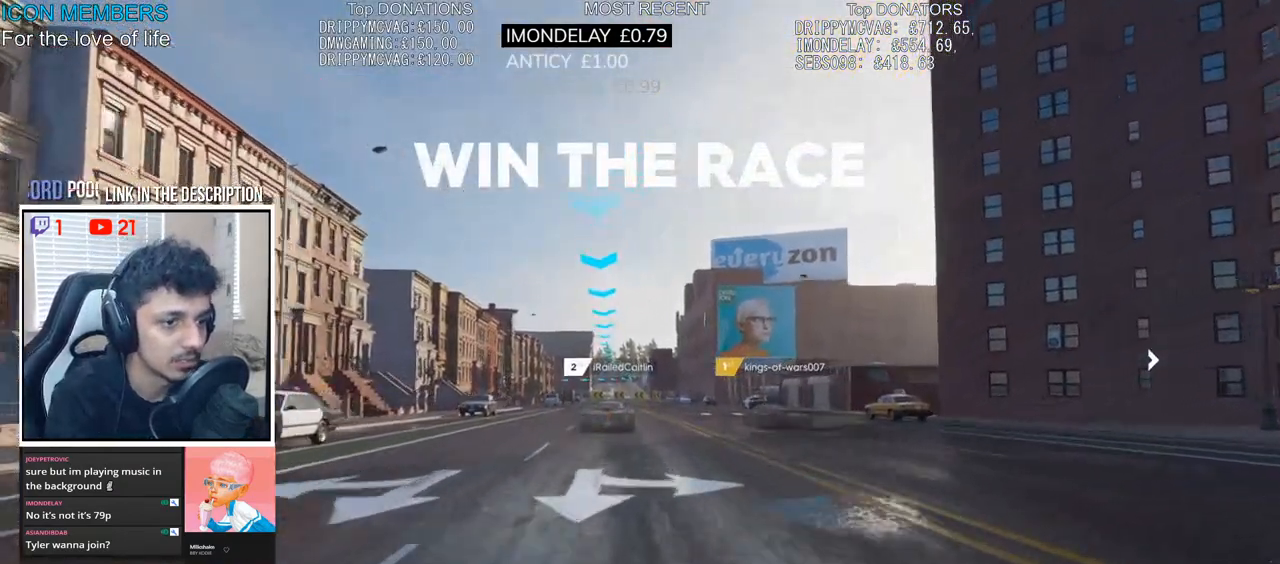
{"buttons": ["CROSS", "R2"], "left_stick": "center", "right_stick": "center", "events": [[67, "DPAD_RIGHT", "up"], [150, "DPAD_RIGHT", "down"], [250, "DPAD_RIGHT", "up"], [317, "DPAD_RIGHT", "down"], [400, "DPAD_RIGHT", "up"]]}
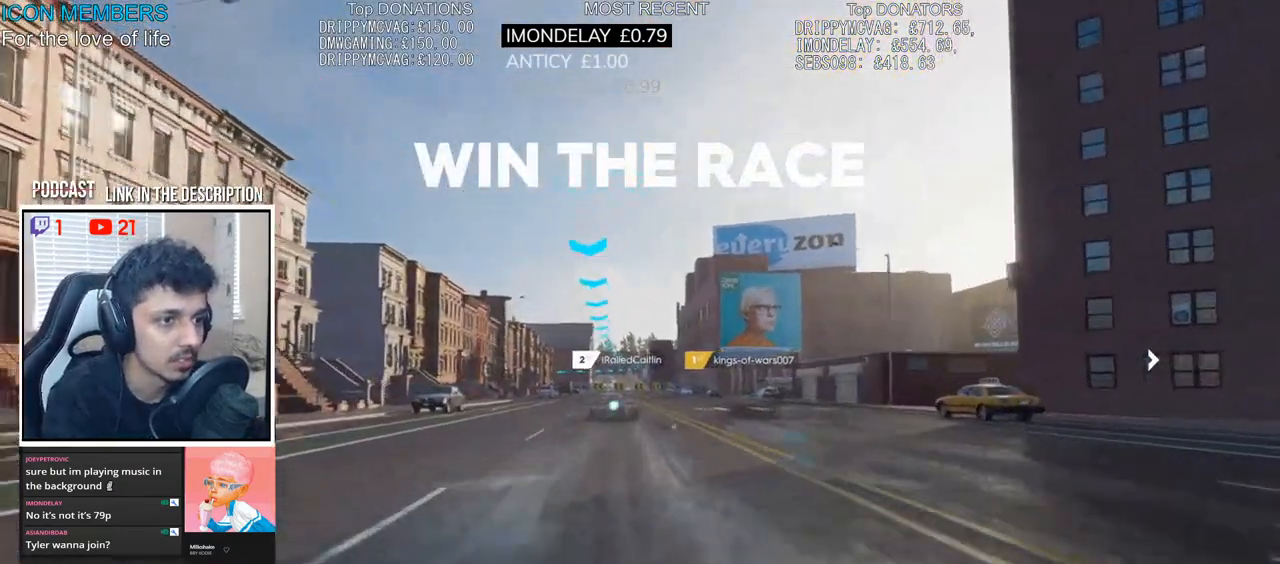
{"buttons": ["CROSS", "R2"], "left_stick": "center", "right_stick": "center", "events": [[200, "left_stick", "right"], [367, "left_stick", "center"]]}
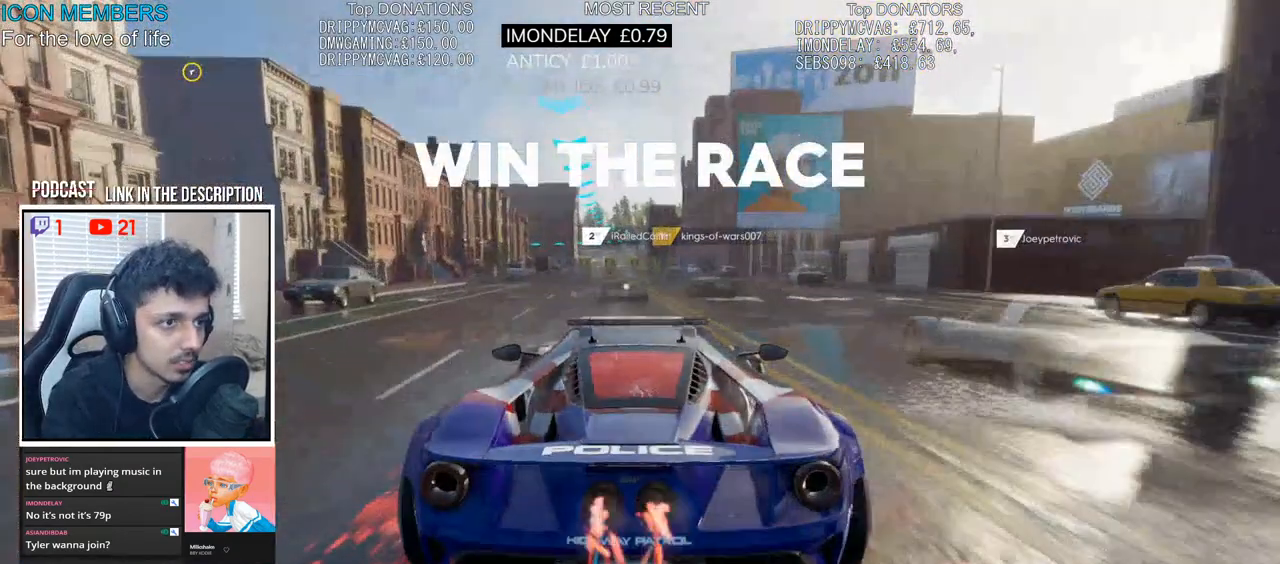
{"buttons": ["R2"], "left_stick": "center", "right_stick": "center", "events": [[500, "CROSS", "up"]]}
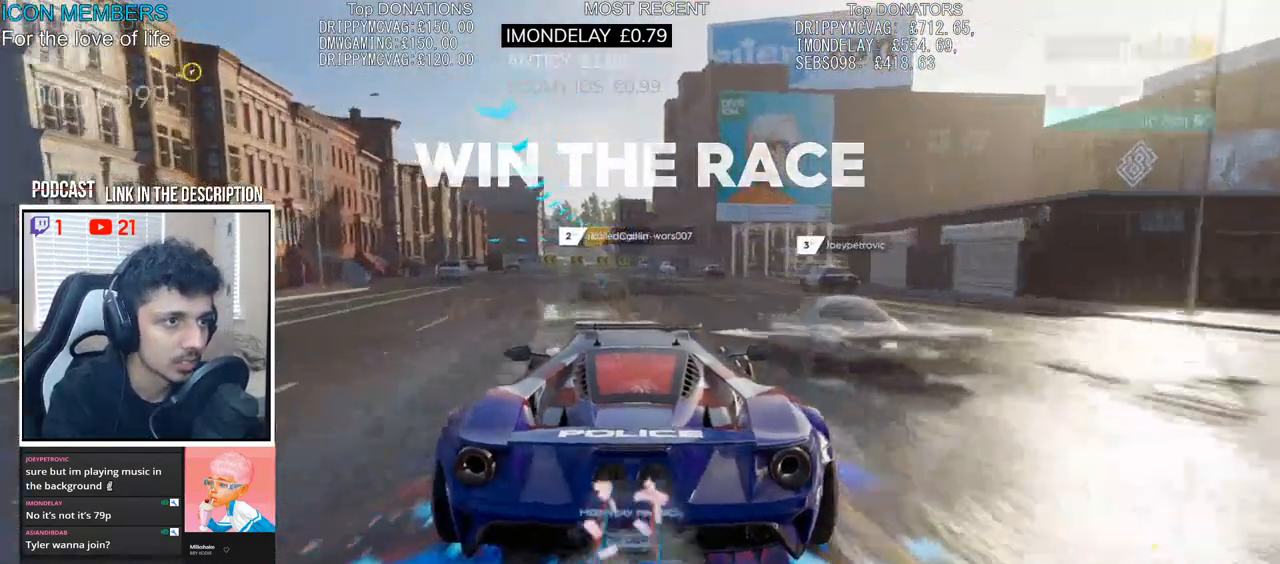
{"buttons": ["R2", "L3"], "left_stick": "center", "right_stick": "center", "events": [[200, "DPAD_RIGHT", "down"], [267, "DPAD_RIGHT", "up"], [483, "L3", "down"]]}
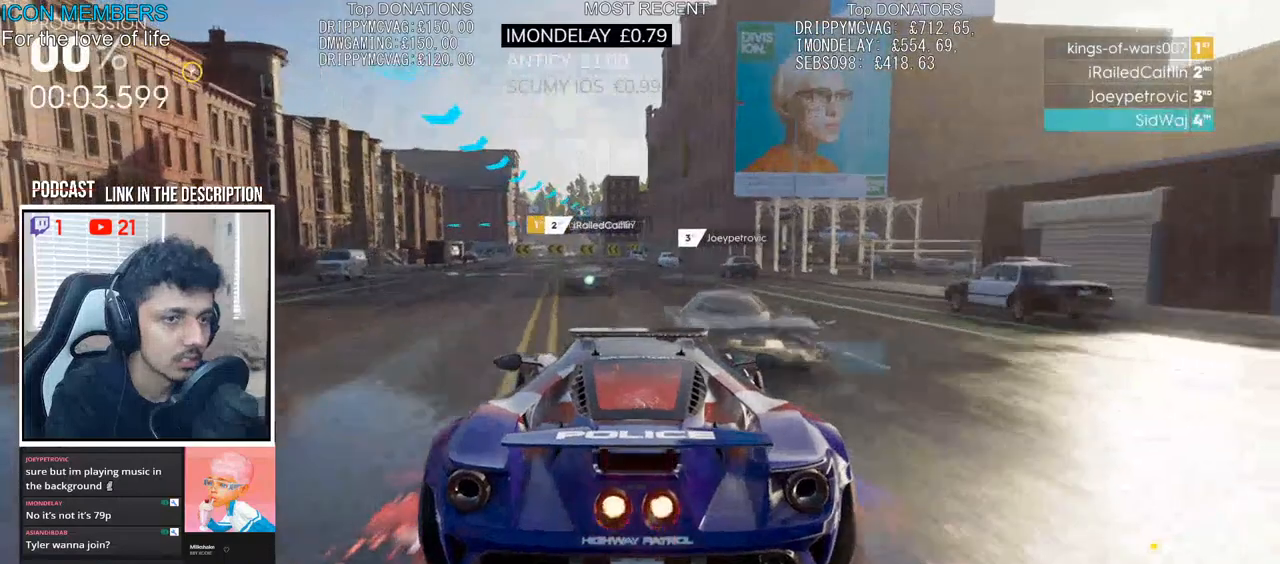
{"buttons": ["R2"], "left_stick": "center", "right_stick": "center", "events": [[100, "L3", "up"], [100, "left_stick", "left"], [167, "left_stick", "center"], [333, "left_stick", "left"], [450, "left_stick", "center"]]}
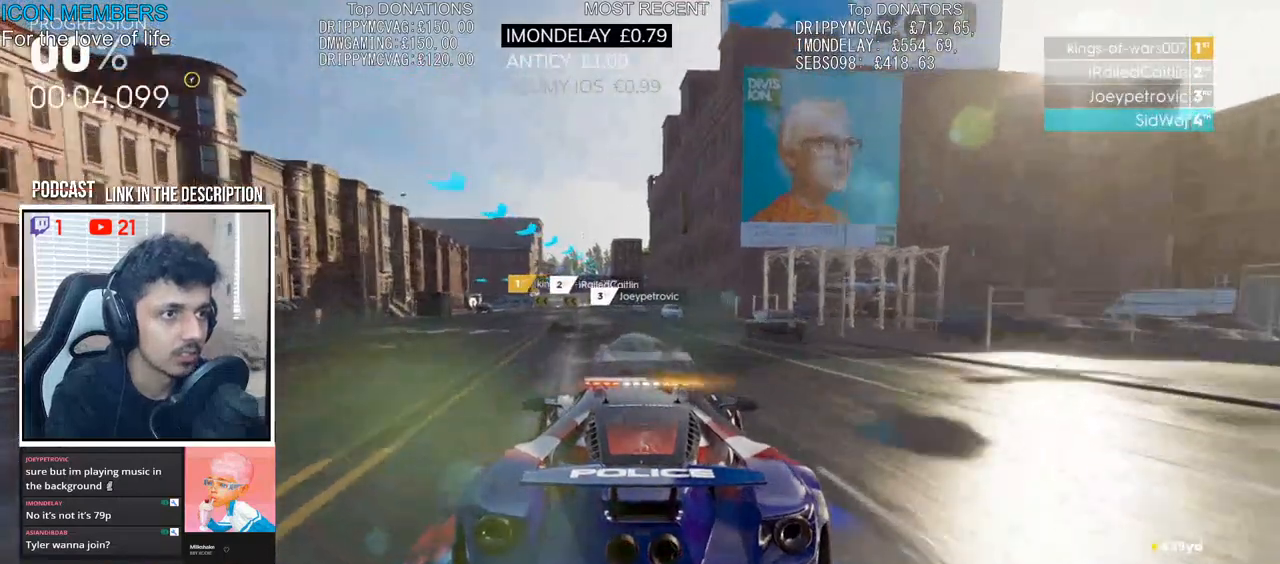
{"buttons": ["R2"], "left_stick": "center", "right_stick": "center", "events": [[183, "left_stick", "left"], [333, "left_stick", "center"]]}
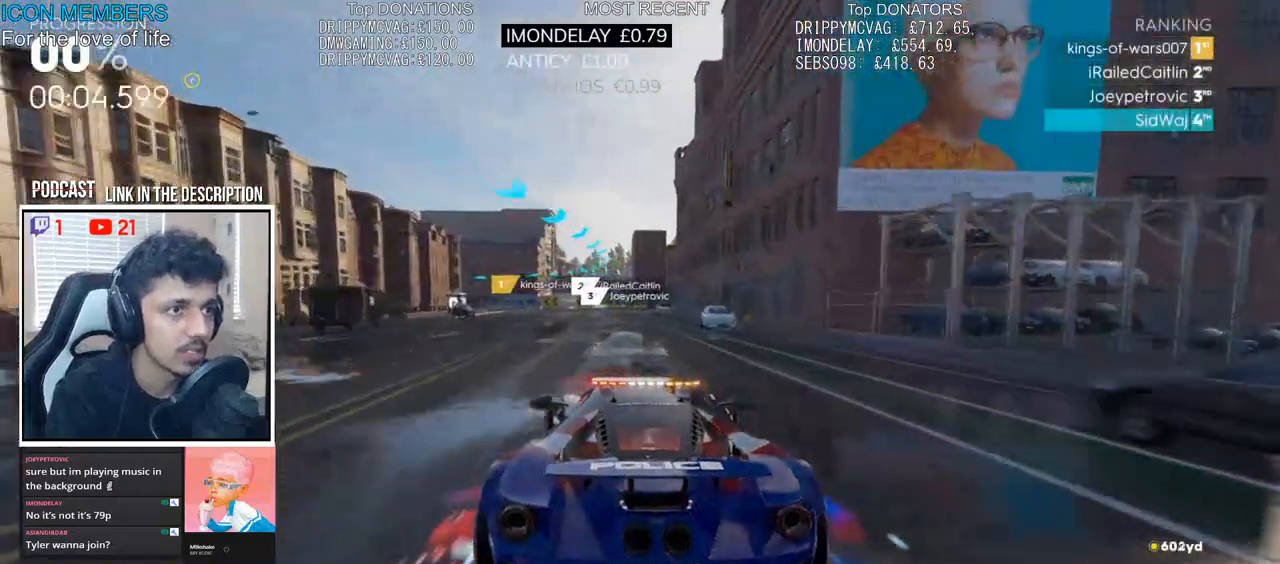
{"buttons": ["R2"], "left_stick": "center", "right_stick": "center", "events": []}
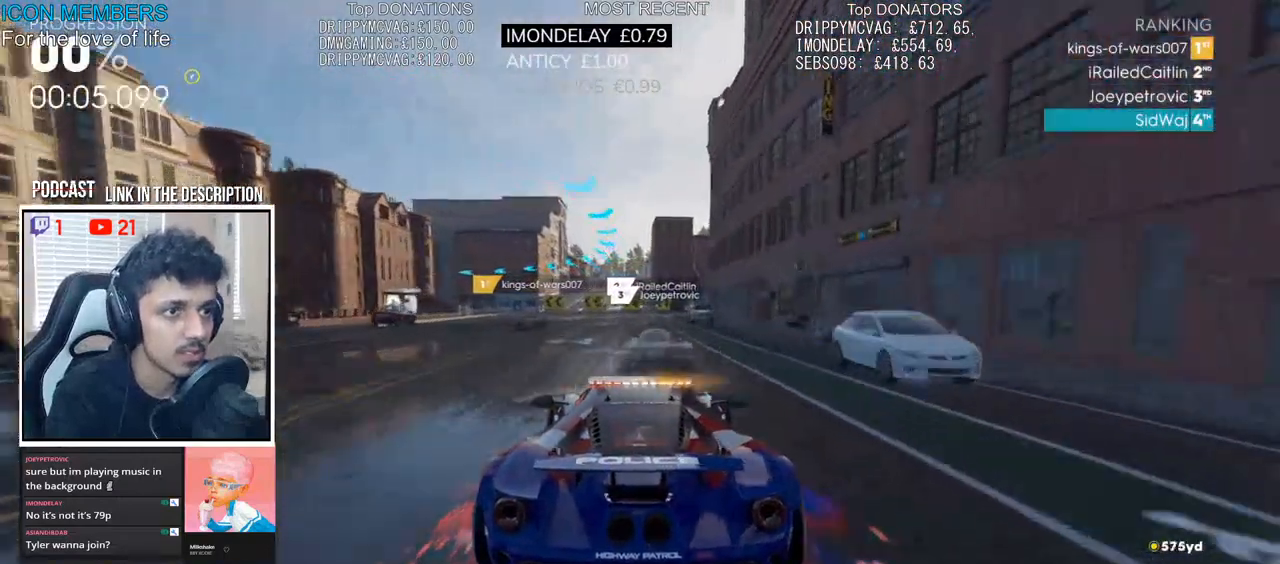
{"buttons": [], "left_stick": "left", "right_stick": "center", "events": [[250, "left_stick", "left"], [317, "L2", "down"], [367, "R2", "up"], [467, "L2", "up"]]}
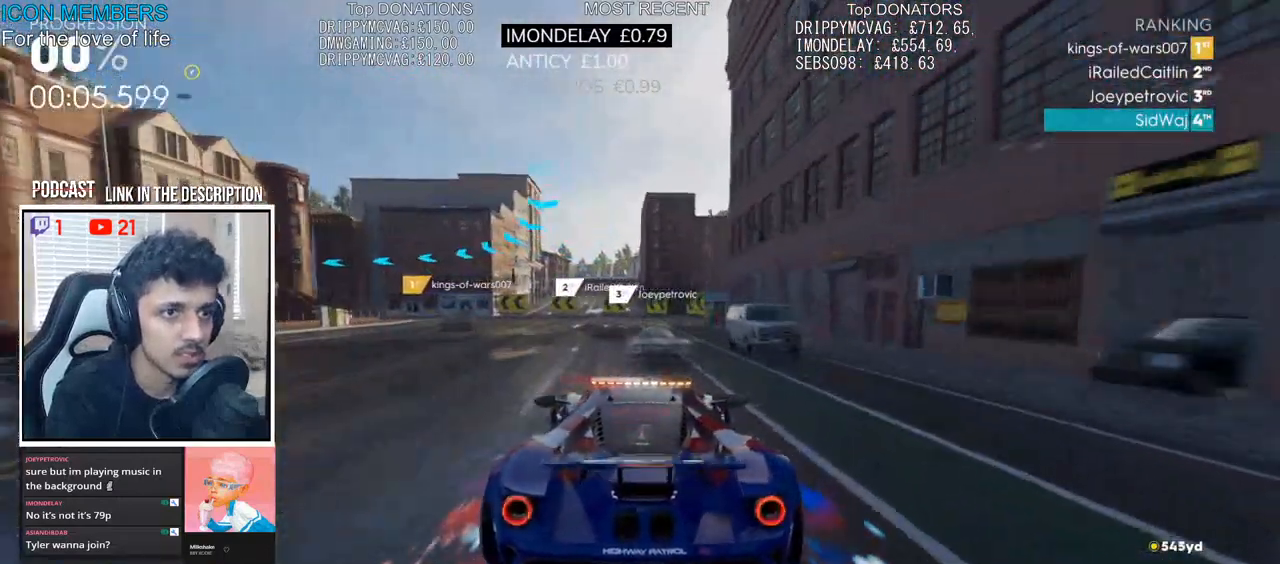
{"buttons": [], "left_stick": "left", "right_stick": "center", "events": [[50, "R2", "down"], [300, "R2", "up"], [333, "L2", "down"], [400, "L2", "up"]]}
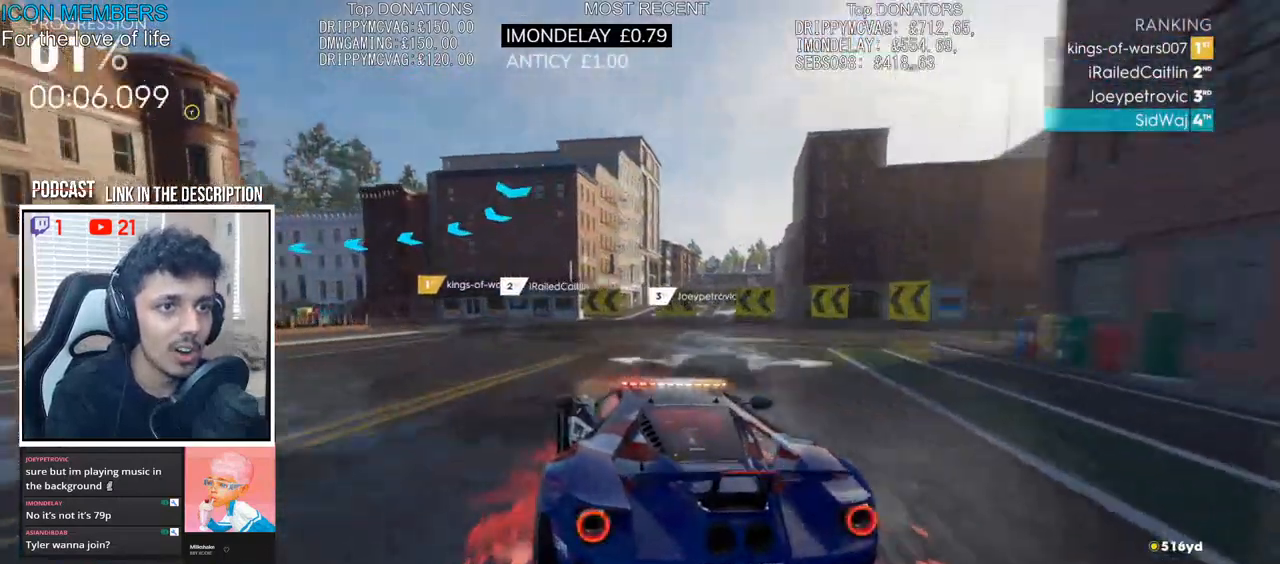
{"buttons": [], "left_stick": "left", "right_stick": "center", "events": [[117, "L2", "down"], [200, "L2", "up"]]}
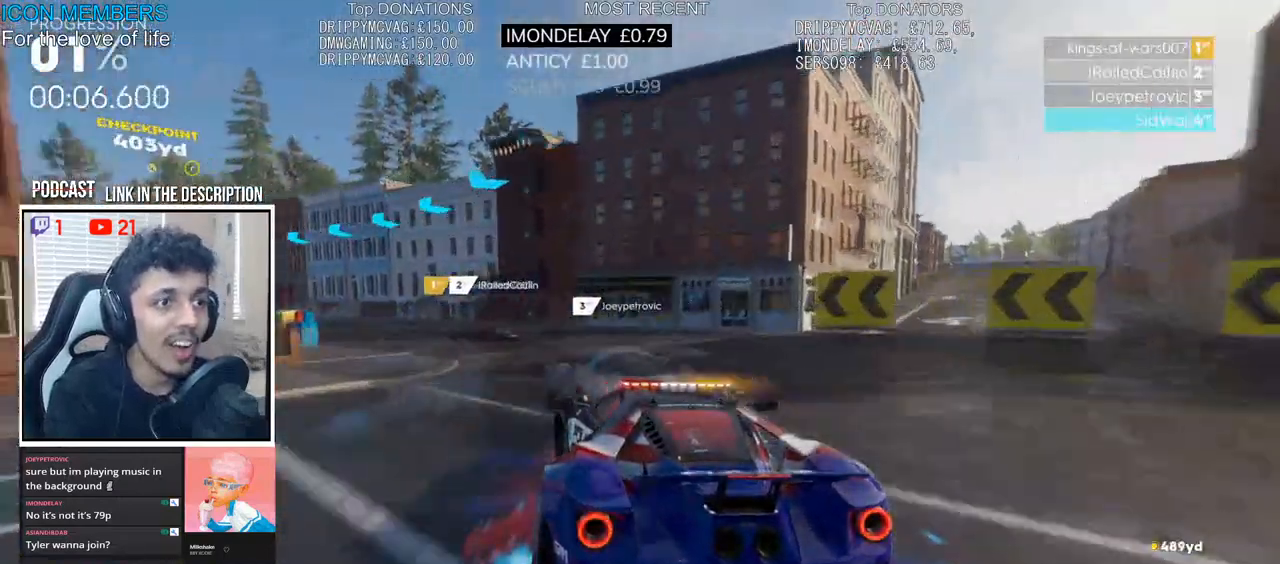
{"buttons": ["R2"], "left_stick": "left", "right_stick": "center", "events": [[50, "L2", "down"], [117, "L2", "up"], [250, "R2", "down"]]}
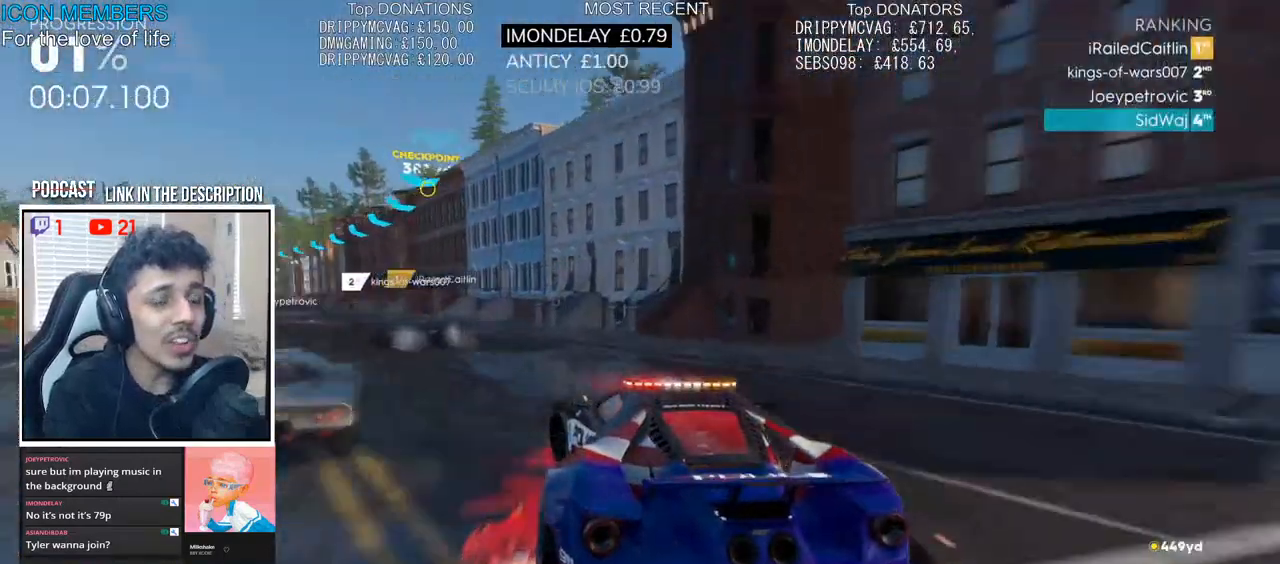
{"buttons": ["R2"], "left_stick": "right", "right_stick": "center", "events": [[283, "left_stick", "center"], [483, "left_stick", "right"]]}
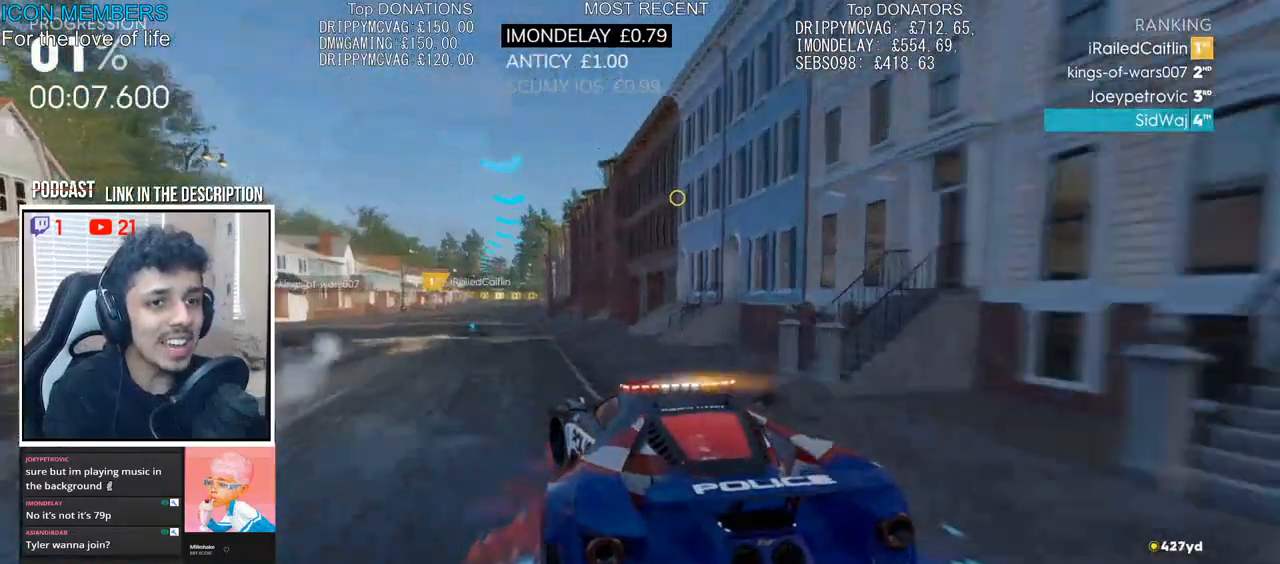
{"buttons": ["CROSS", "R2"], "left_stick": "center", "right_stick": "center", "events": [[33, "CROSS", "down"], [100, "left_stick", "center"]]}
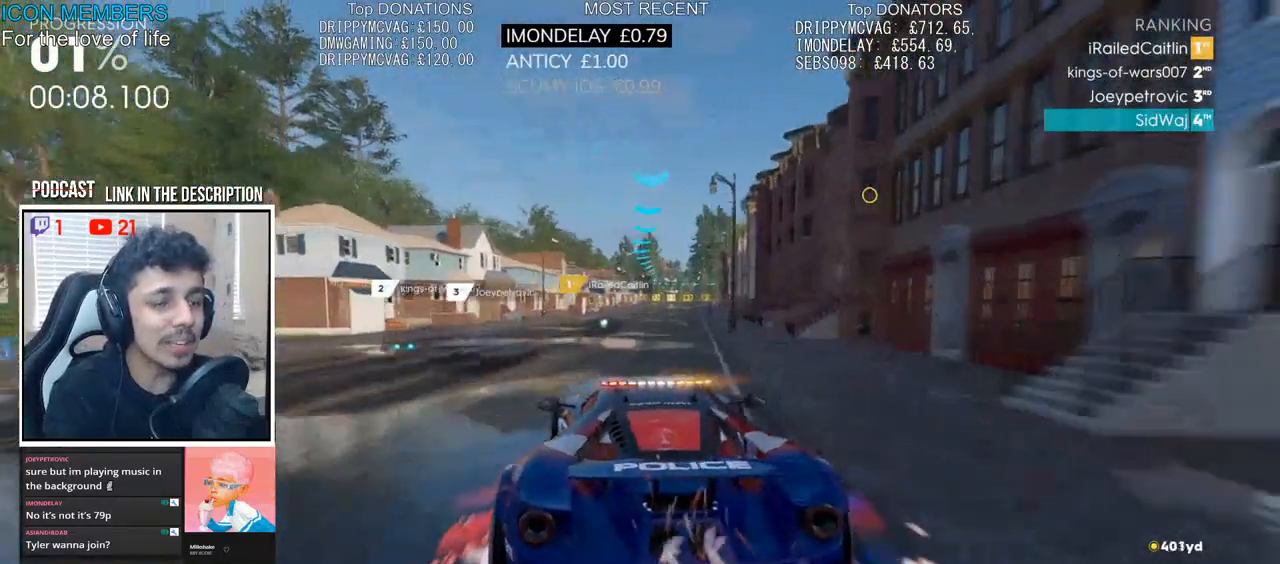
{"buttons": ["R2"], "left_stick": "center", "right_stick": "center", "events": [[50, "left_stick", "left"], [150, "left_stick", "center"], [267, "CROSS", "up"]]}
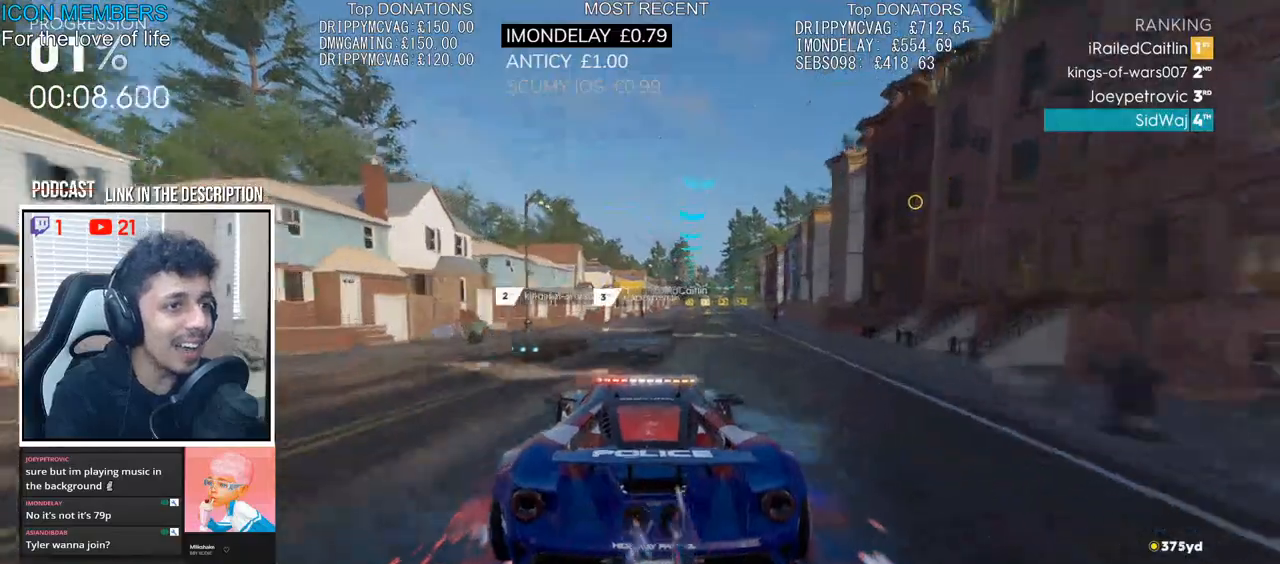
{"buttons": ["R2"], "left_stick": "right", "right_stick": "center", "events": [[67, "left_stick", "right"], [133, "left_stick", "center"], [283, "left_stick", "right"]]}
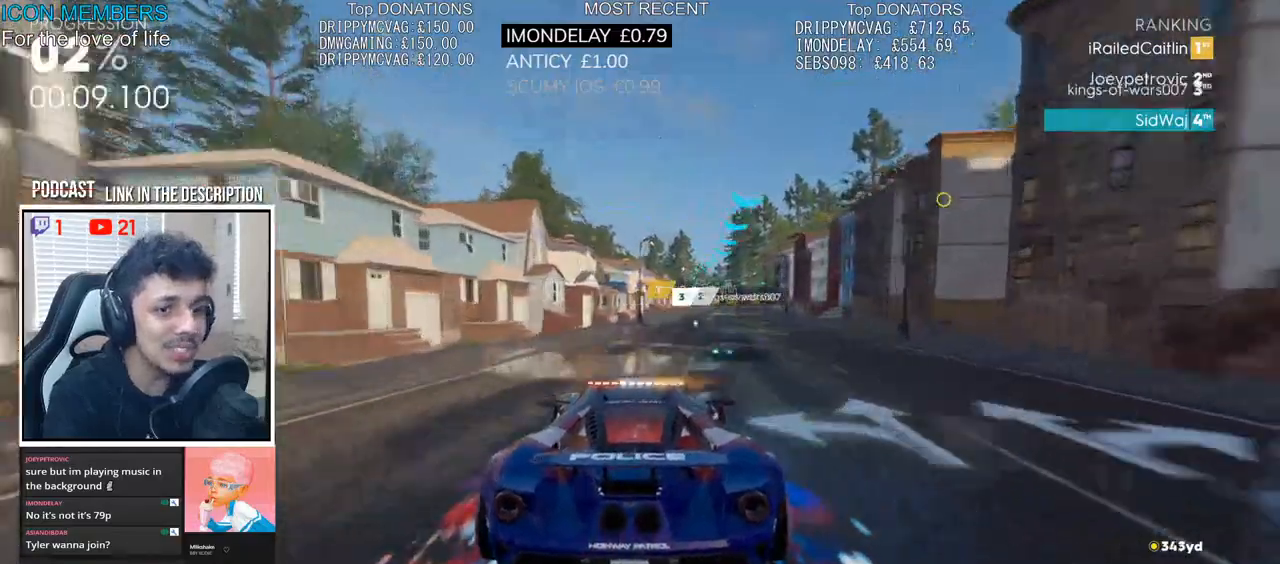
{"buttons": ["R2"], "left_stick": "center", "right_stick": "center", "events": [[33, "left_stick", "center"], [383, "left_stick", "right"], [500, "left_stick", "center"]]}
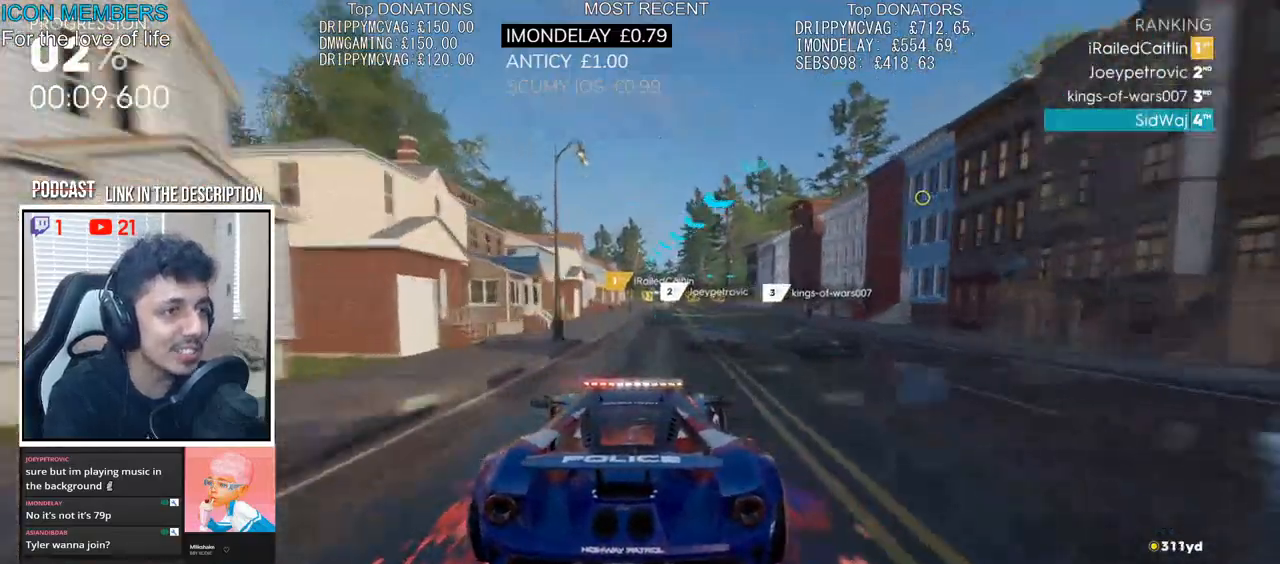
{"buttons": ["R2"], "left_stick": "center", "right_stick": "center", "events": [[267, "left_stick", "left"], [350, "left_stick", "center"]]}
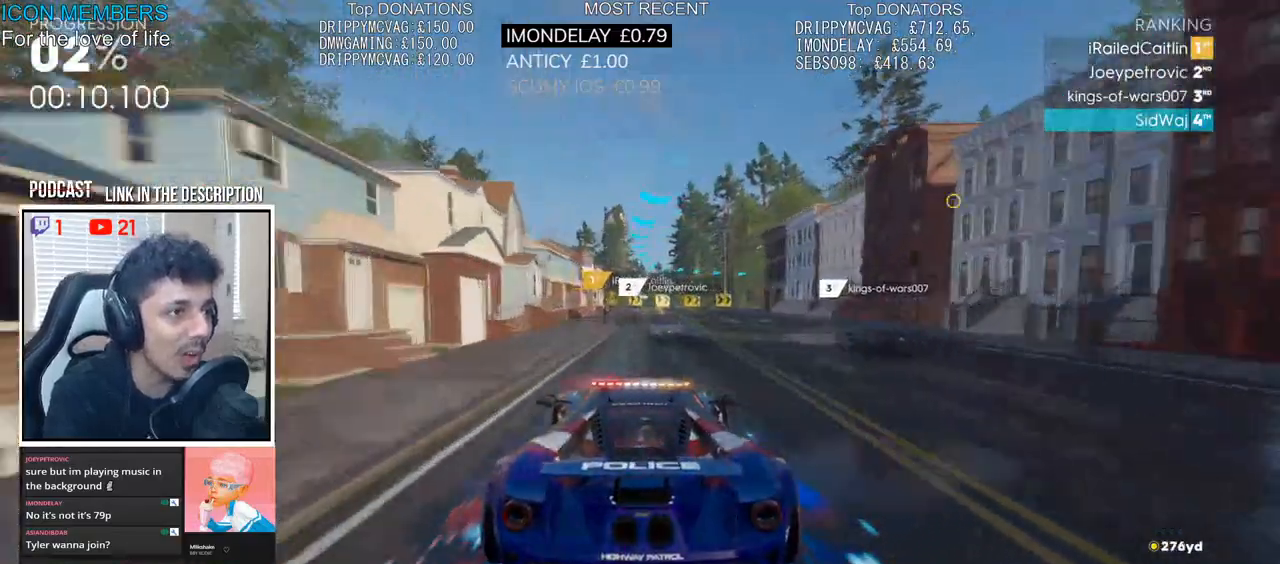
{"buttons": ["R2"], "left_stick": "right", "right_stick": "center", "events": [[150, "left_stick", "right"]]}